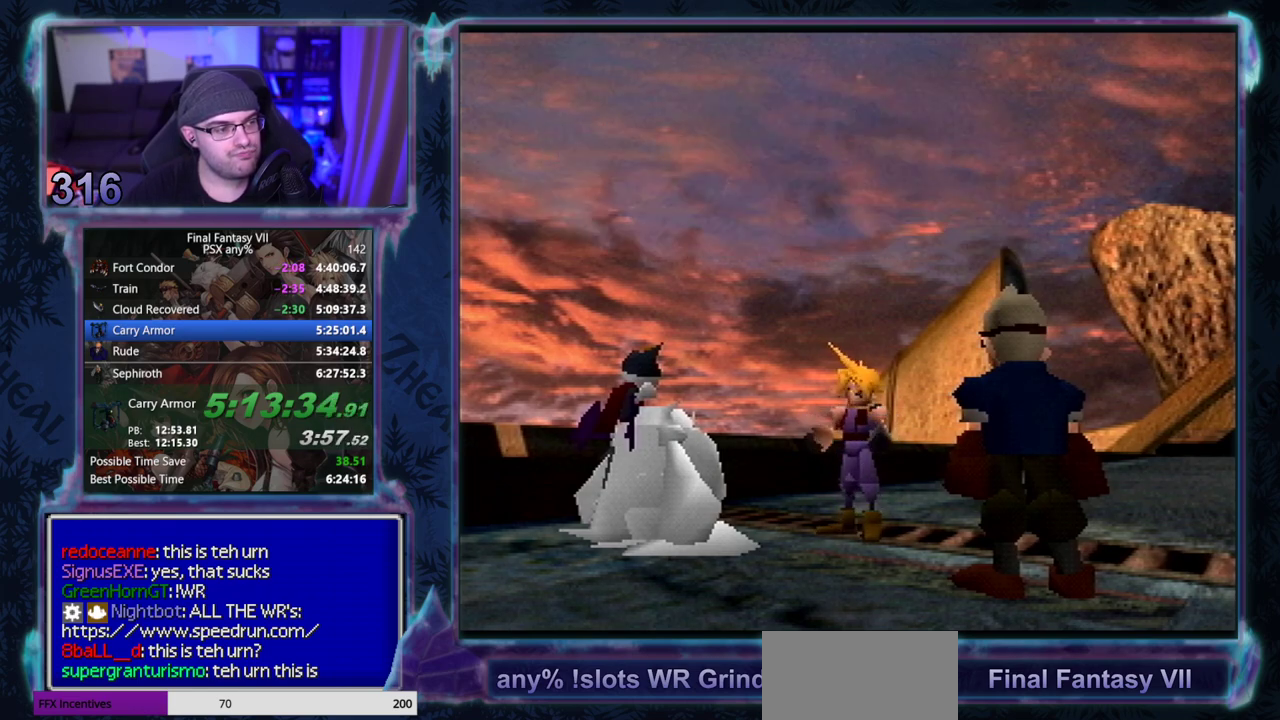
Gameplay with a controller (PlayStation layout); each line is a JSON object with the inputs held at the frame after it. "events" lists button and stick changes between this image and that frame as [ms after this image, input, new state], when the widget could be followed in between. Not read: L3 R3 right_stick.
{"buttons": ["CIRCLE"], "left_stick": "center", "events": [[50, "CIRCLE", "down"], [100, "CIRCLE", "up"], [500, "CIRCLE", "down"]]}
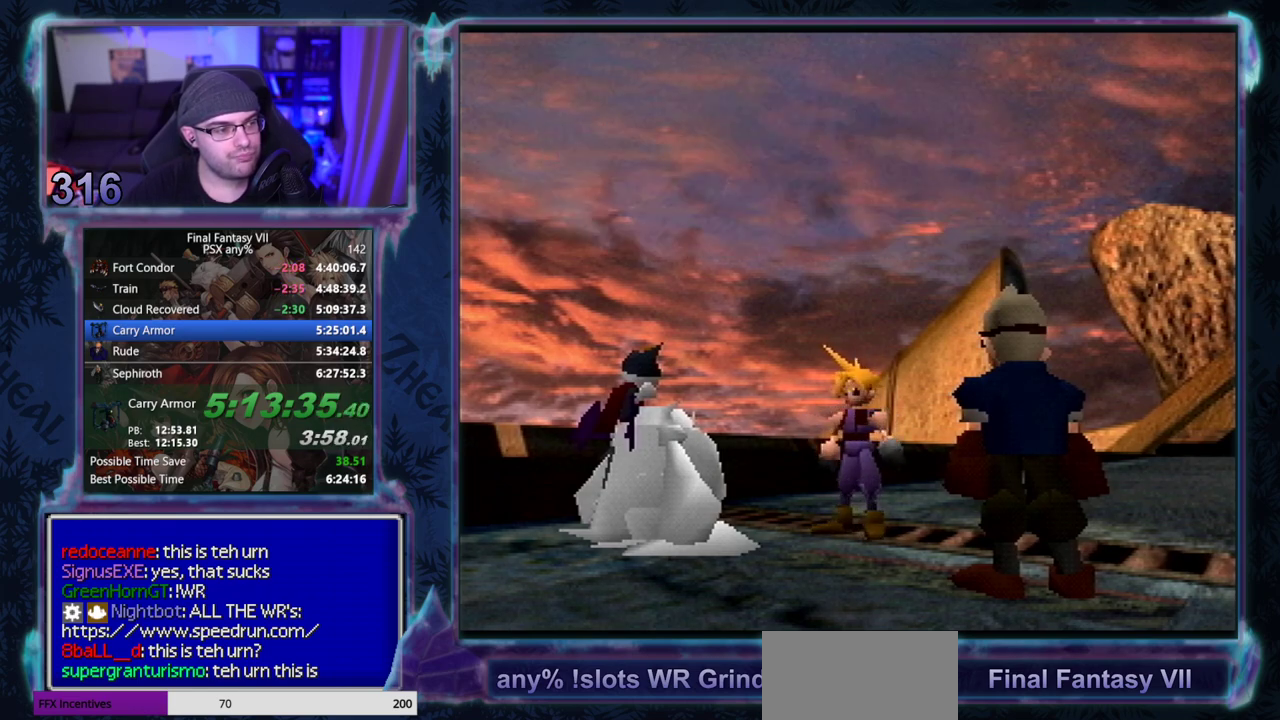
{"buttons": [], "left_stick": "center"}
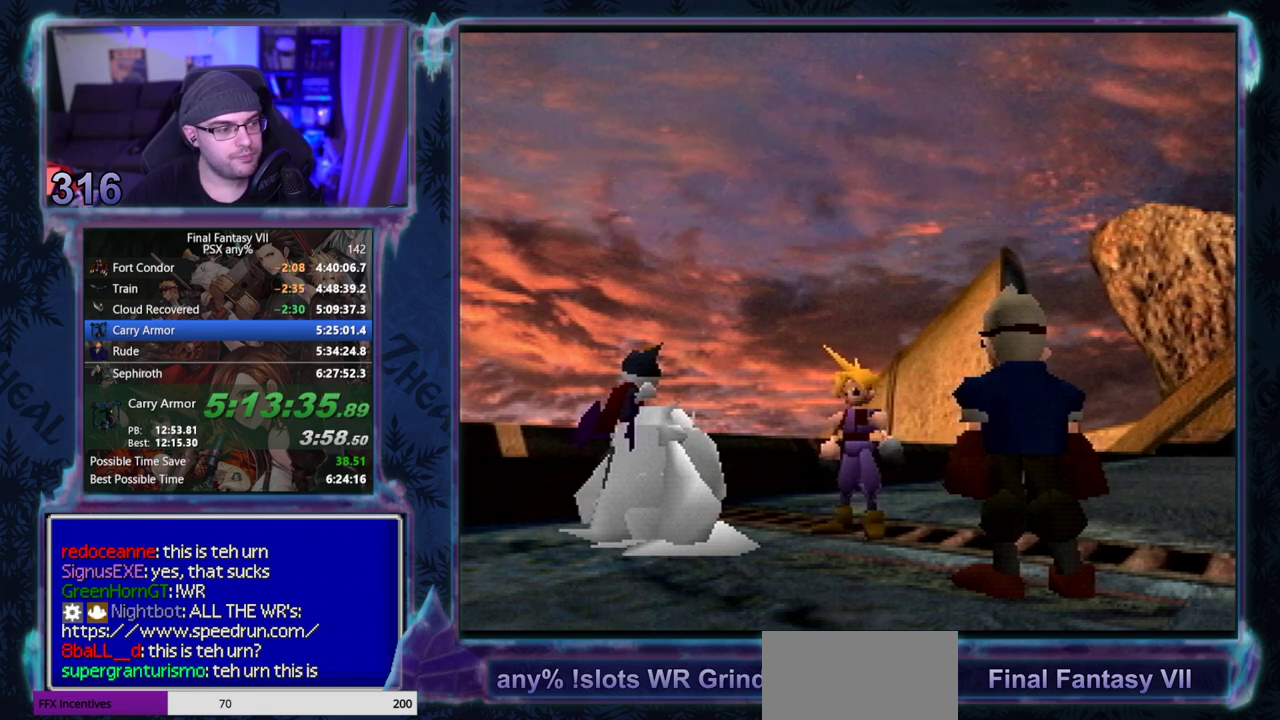
{"buttons": [], "left_stick": "center", "events": []}
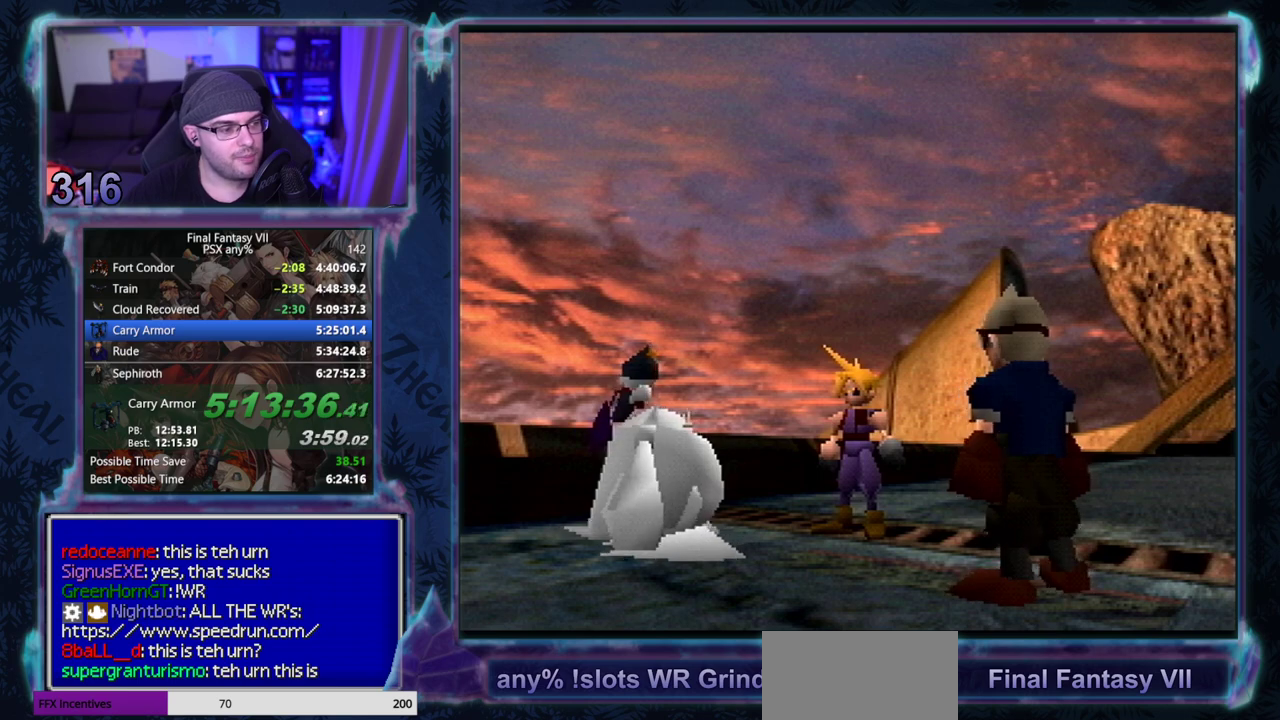
{"buttons": [], "left_stick": "center", "events": []}
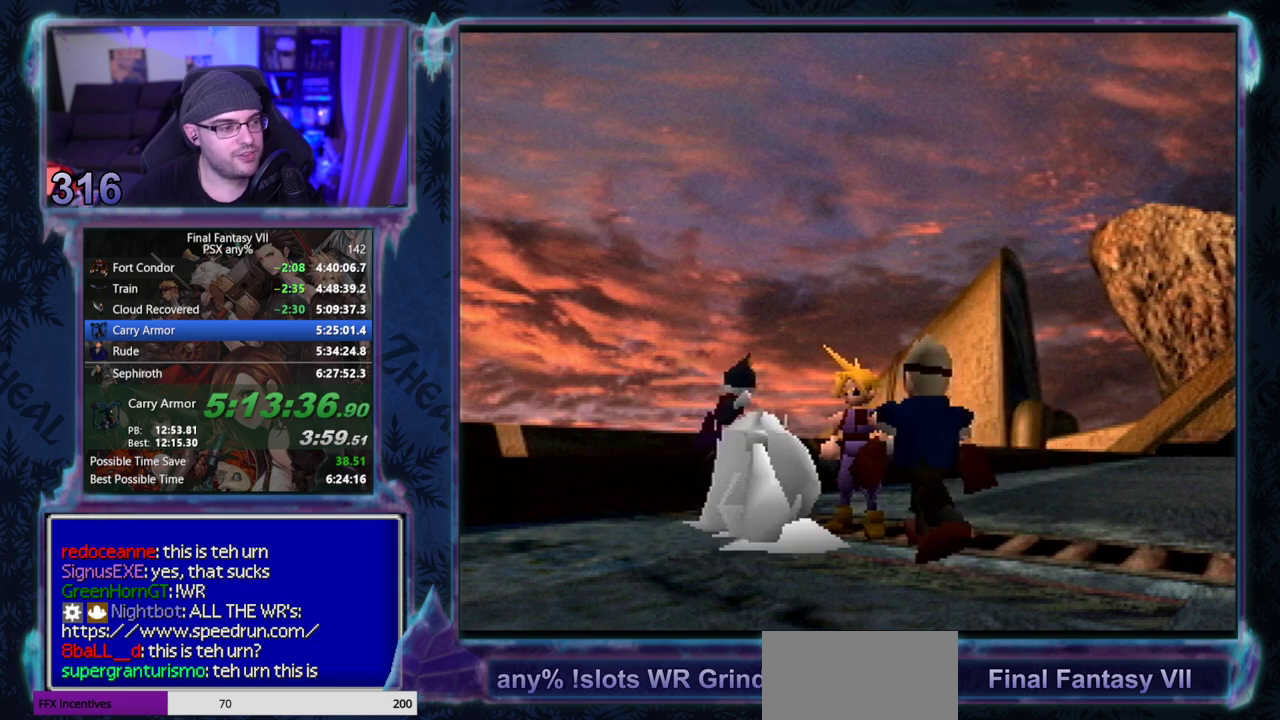
{"buttons": [], "left_stick": "center", "events": []}
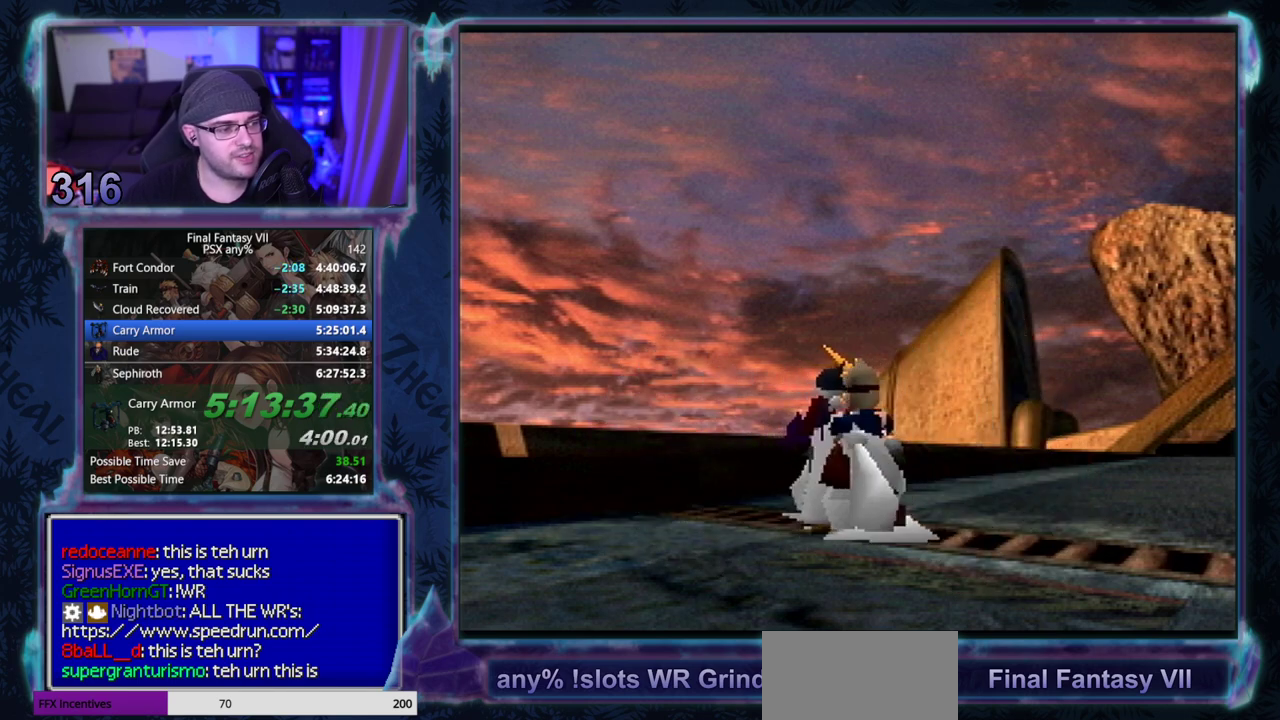
{"buttons": [], "left_stick": "center", "events": []}
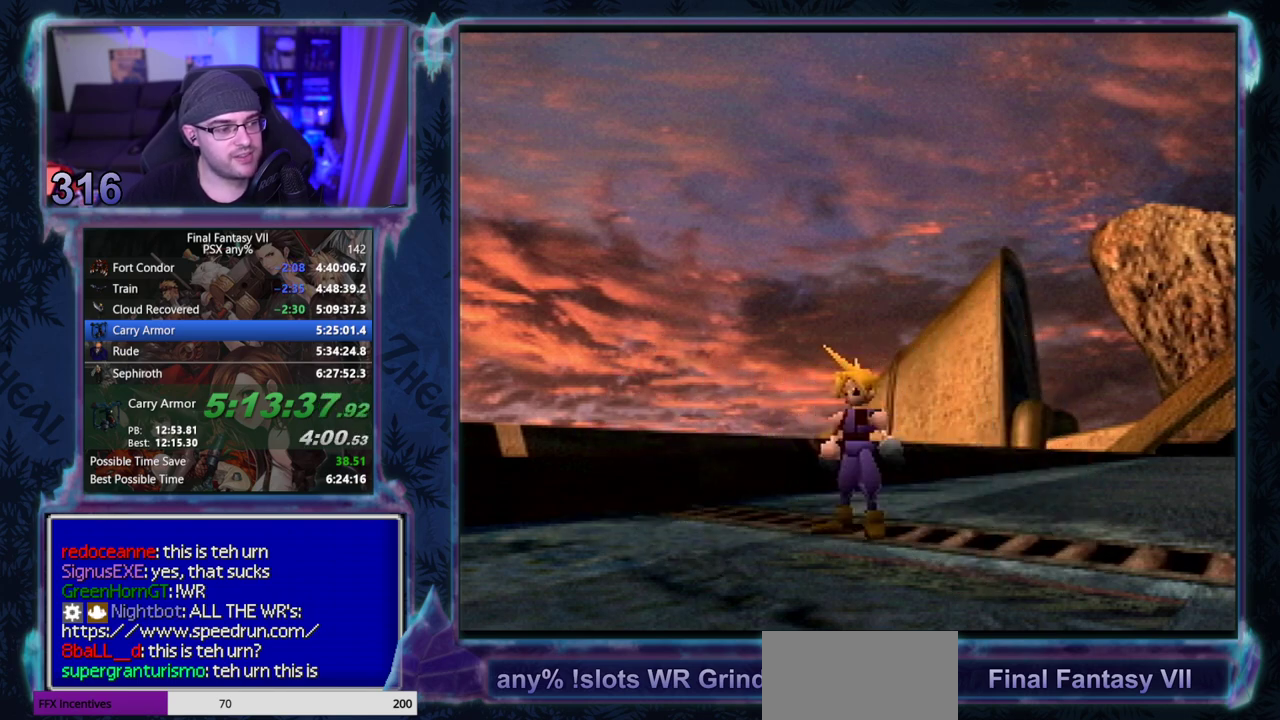
{"buttons": [], "left_stick": "center", "events": []}
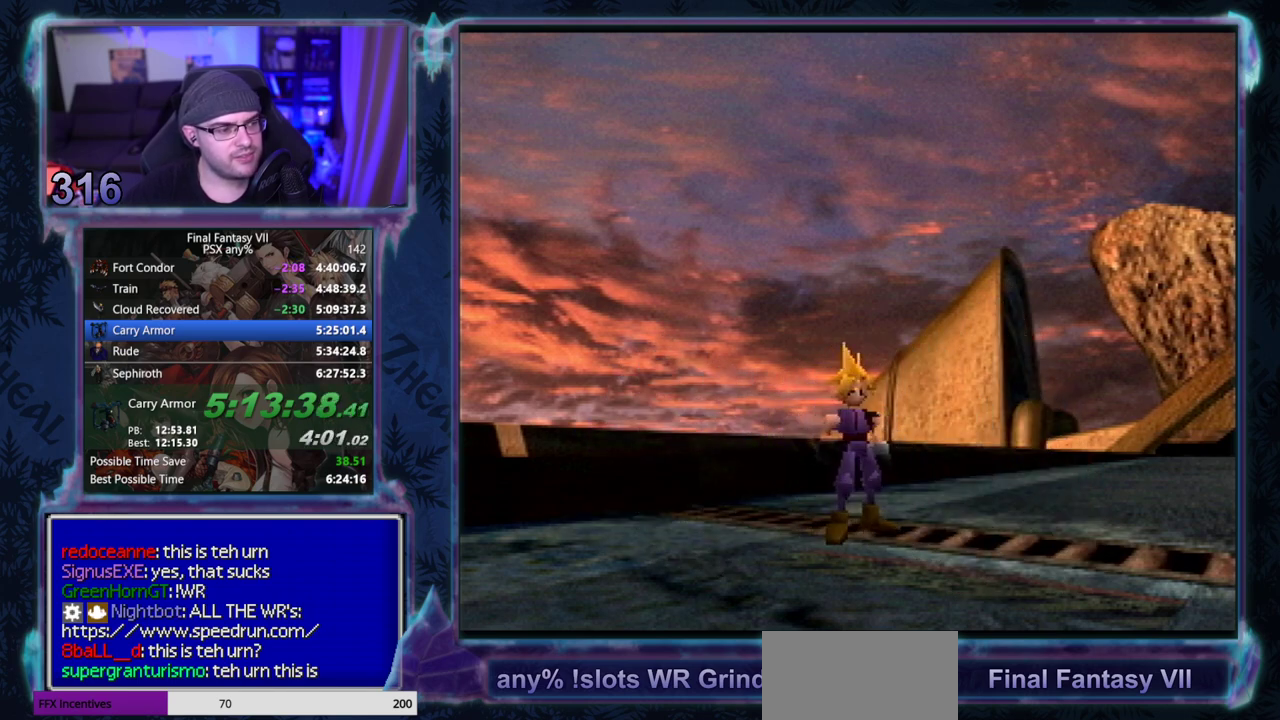
{"buttons": [], "left_stick": "center", "events": []}
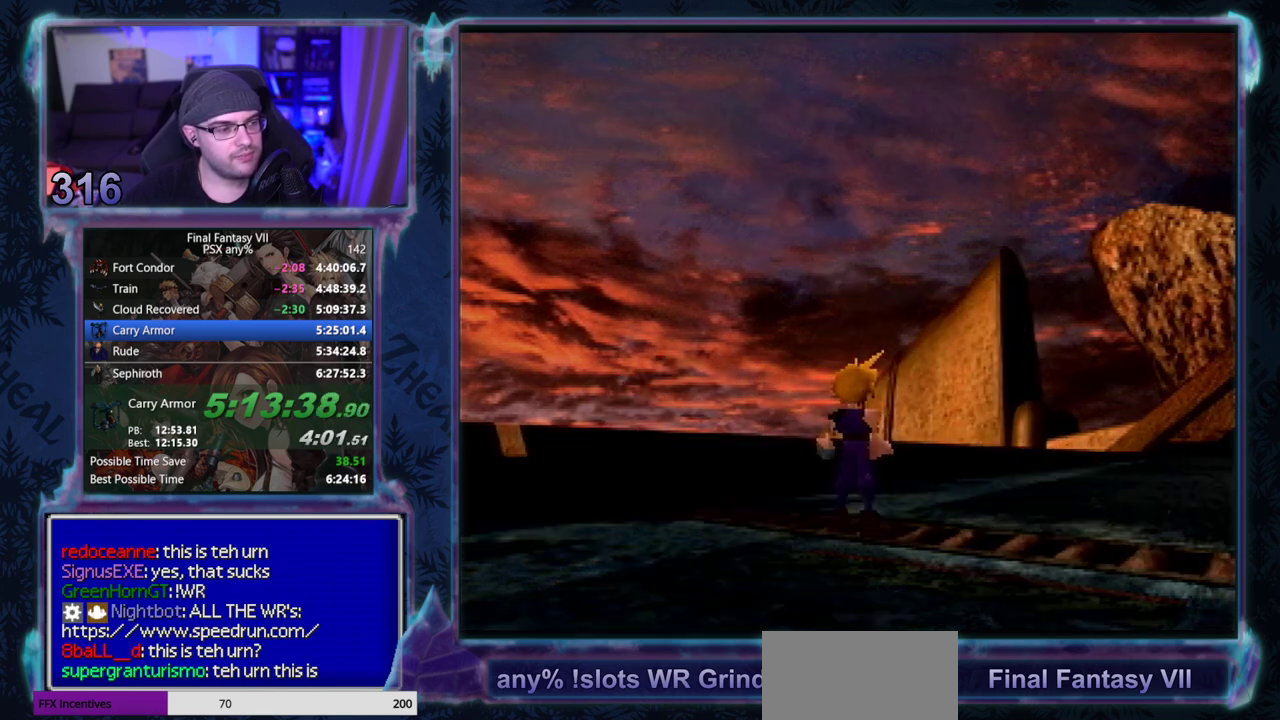
{"buttons": ["CROSS", "DPAD_DOWN"], "left_stick": "center", "events": [[200, "CROSS", "down"], [200, "DPAD_DOWN", "down"]]}
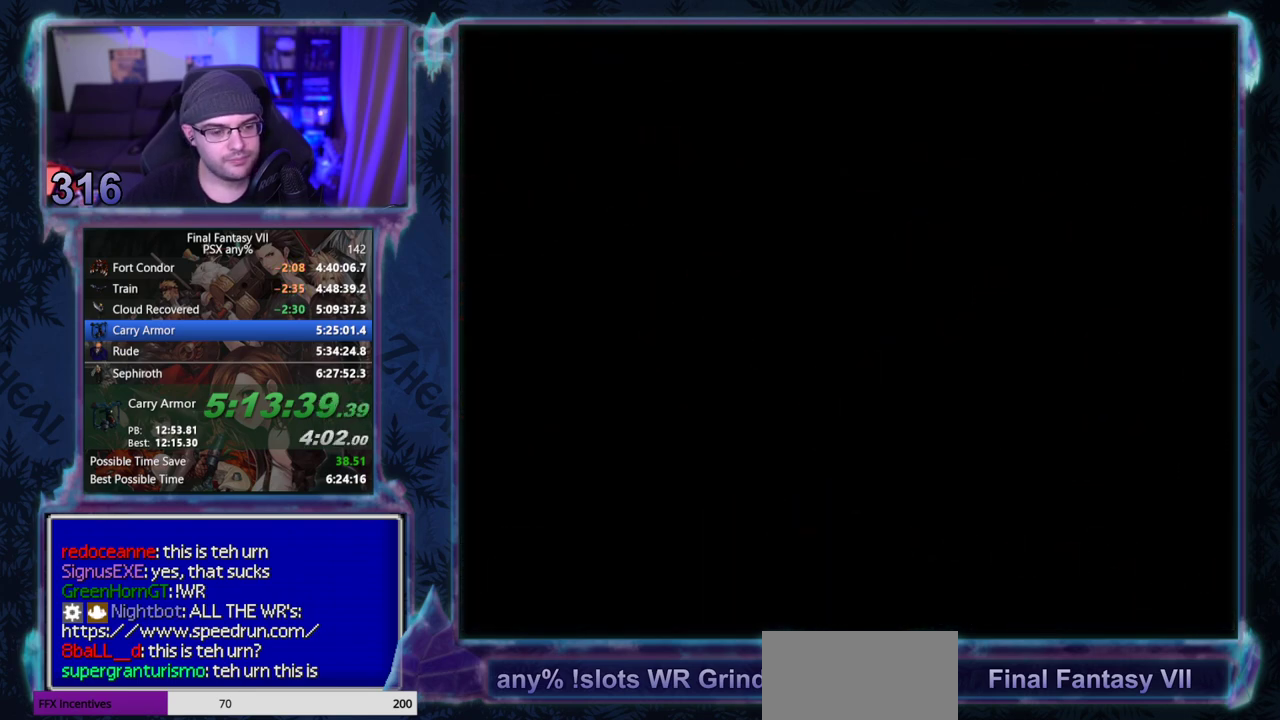
{"buttons": ["CROSS", "DPAD_DOWN"], "left_stick": "center", "events": []}
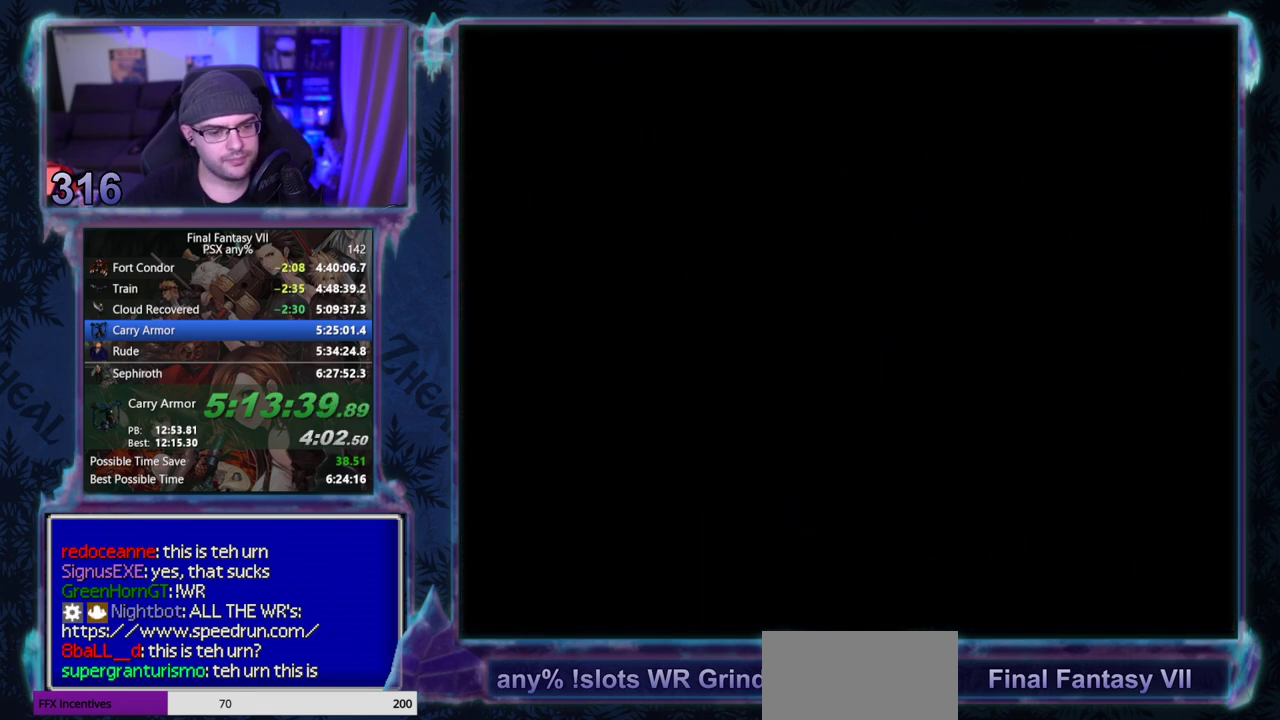
{"buttons": ["CROSS", "DPAD_DOWN"], "left_stick": "center", "events": []}
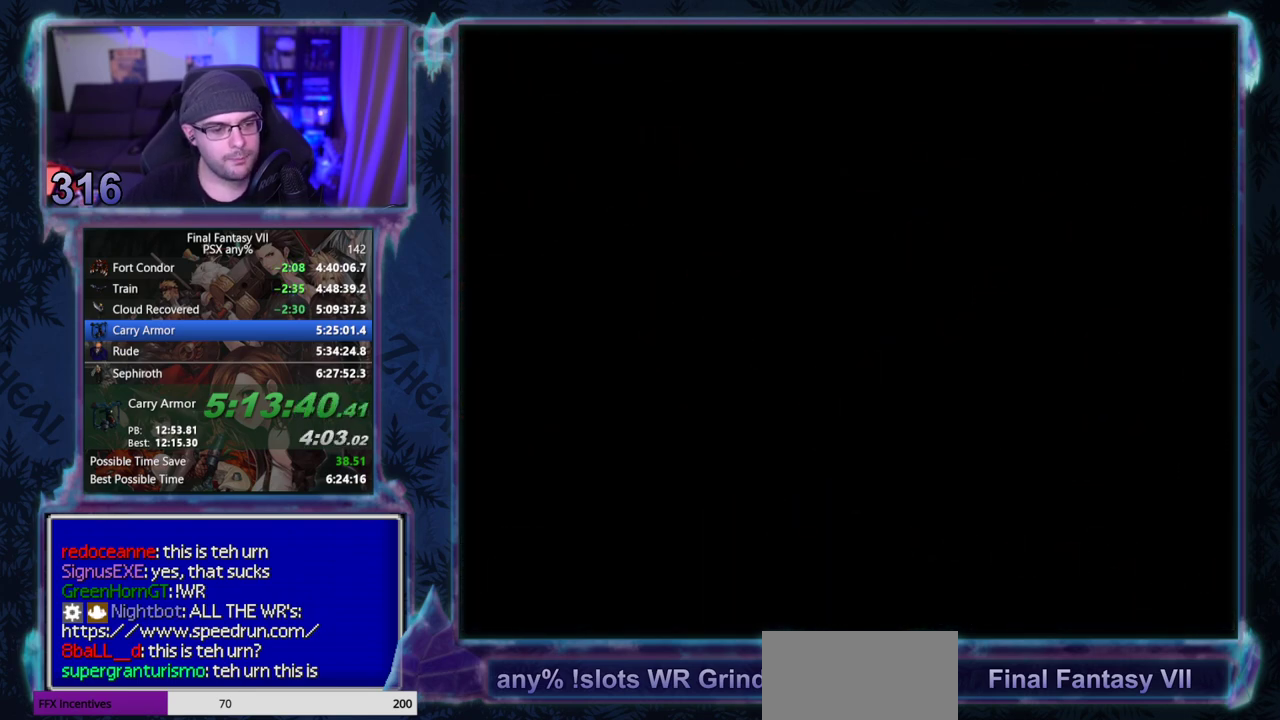
{"buttons": ["CROSS", "DPAD_DOWN"], "left_stick": "center", "events": []}
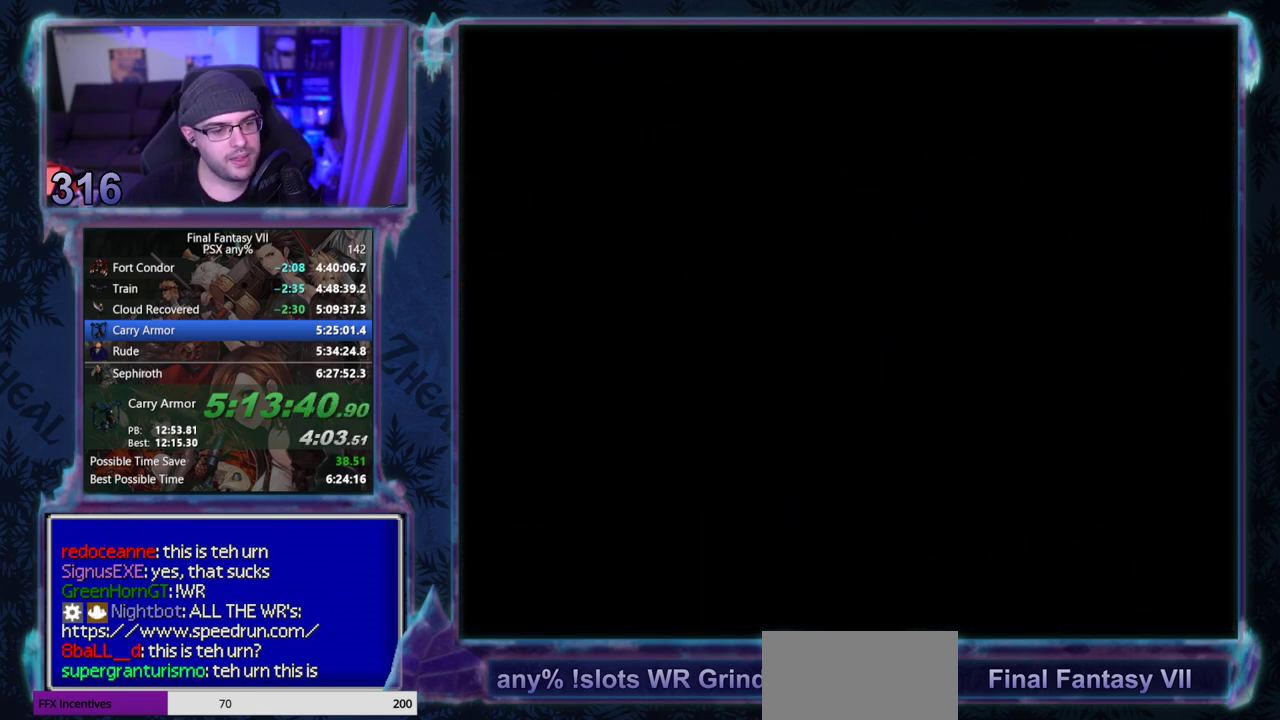
{"buttons": ["CROSS", "DPAD_DOWN"], "left_stick": "center", "events": []}
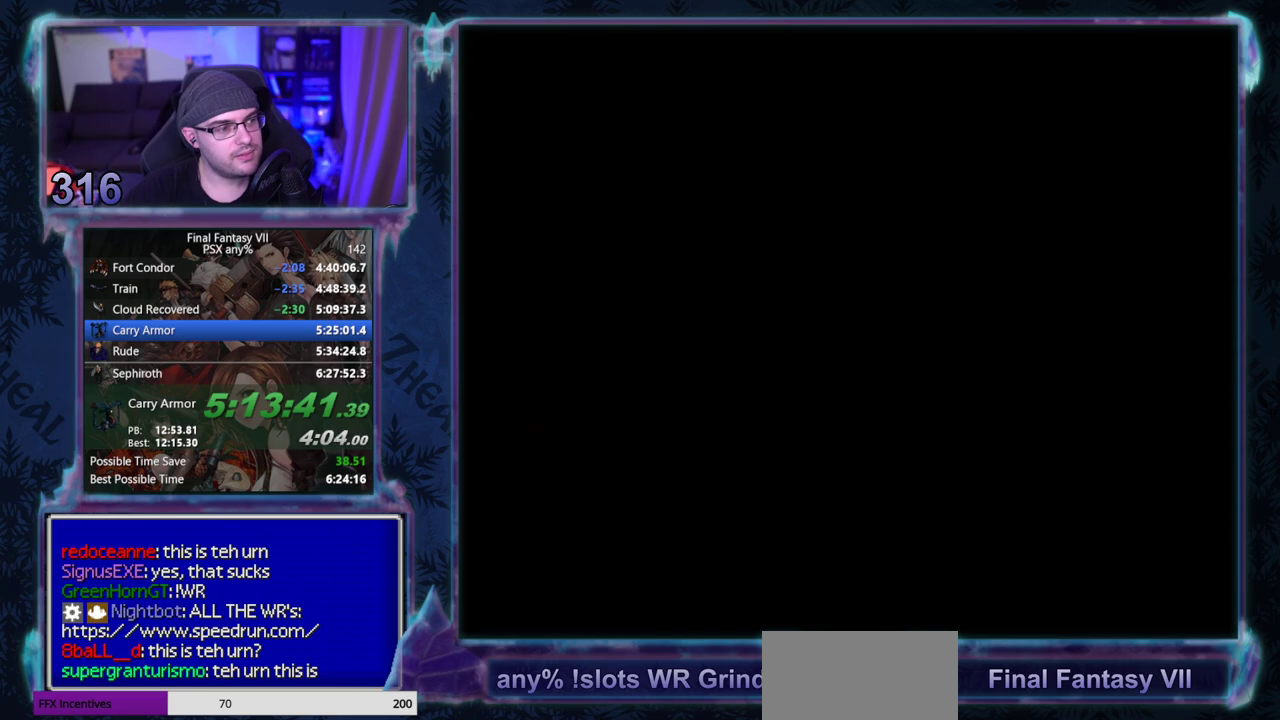
{"buttons": ["CROSS", "DPAD_DOWN"], "left_stick": "center", "events": []}
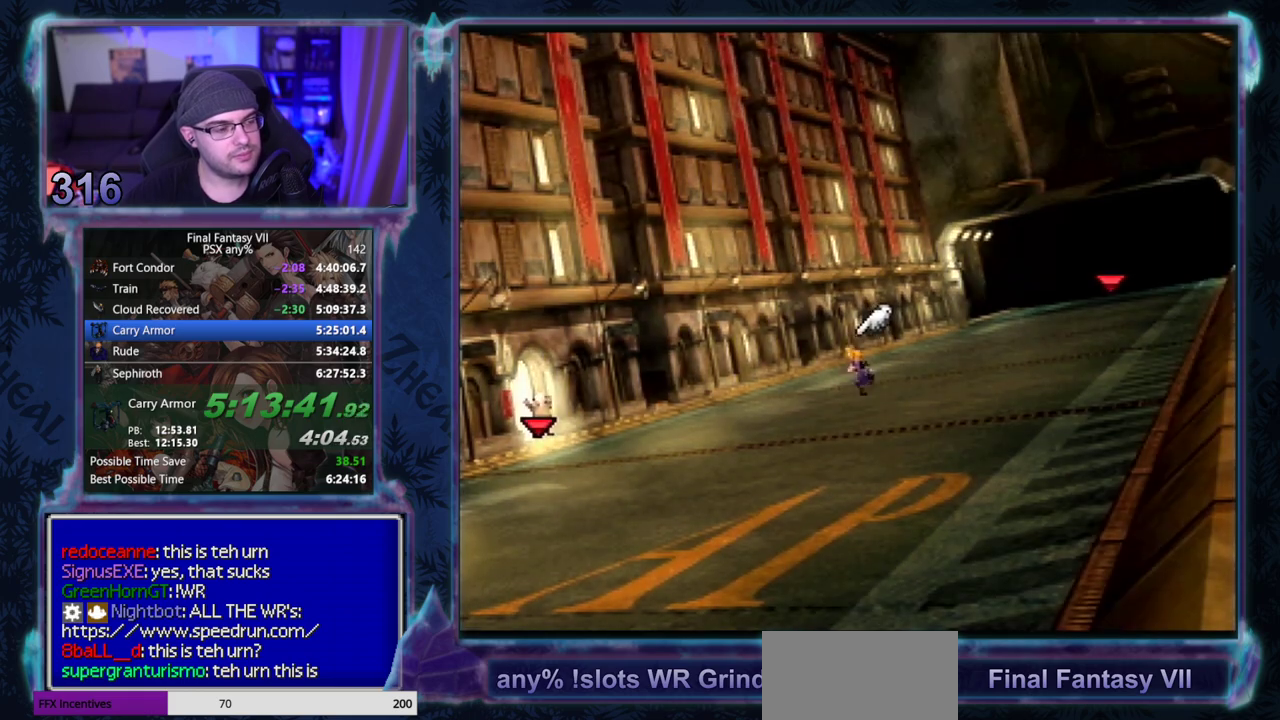
{"buttons": ["CROSS", "DPAD_DOWN"], "left_stick": "center", "events": []}
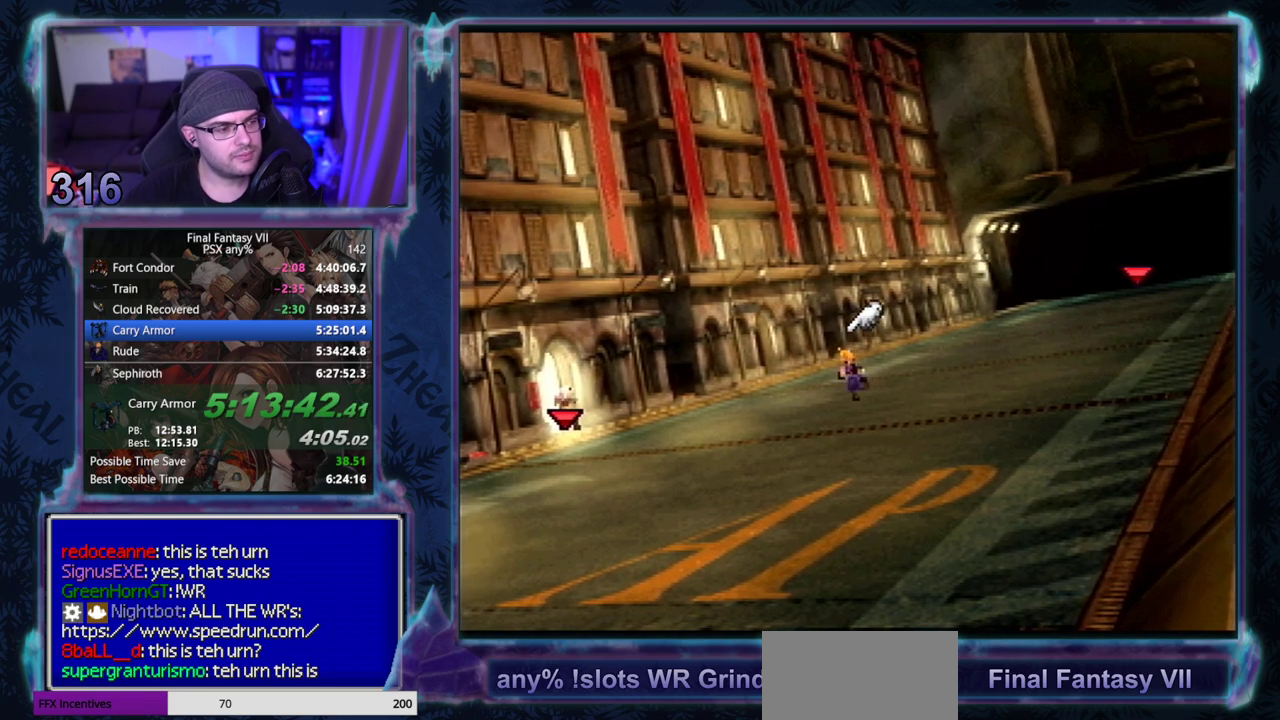
{"buttons": ["CROSS", "DPAD_DOWN"], "left_stick": "center", "events": []}
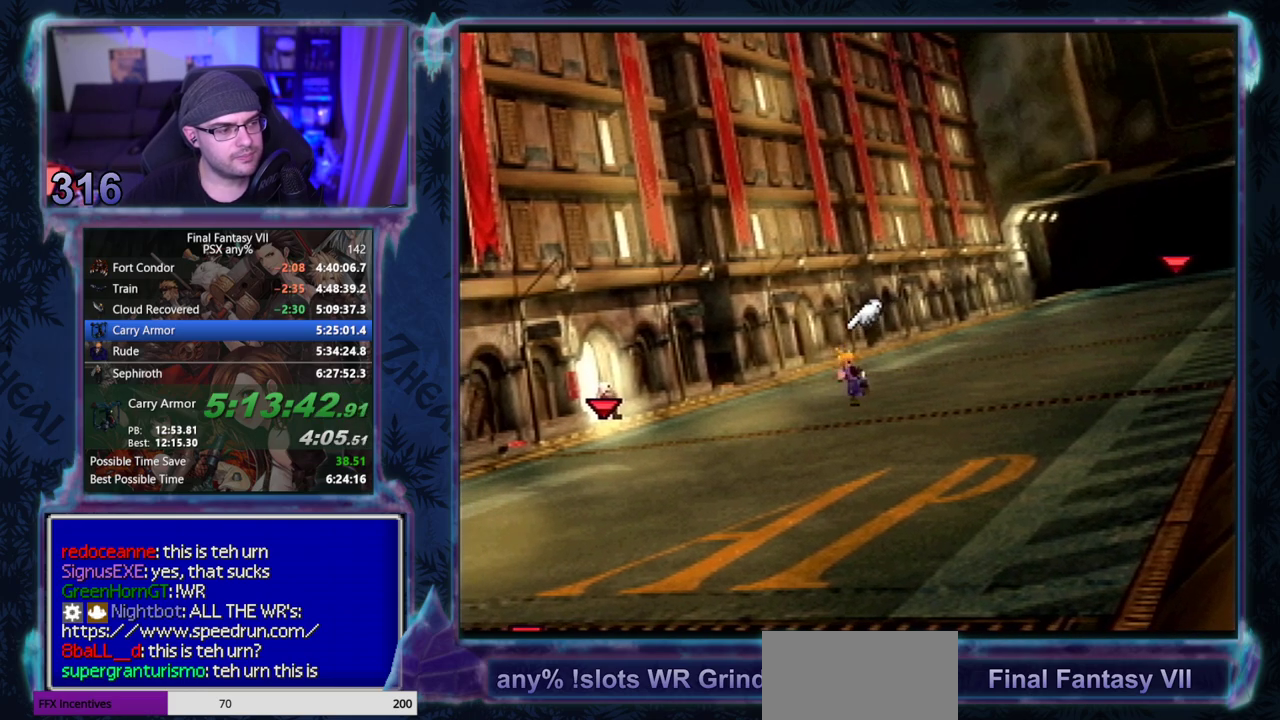
{"buttons": ["CROSS", "DPAD_DOWN"], "left_stick": "center", "events": []}
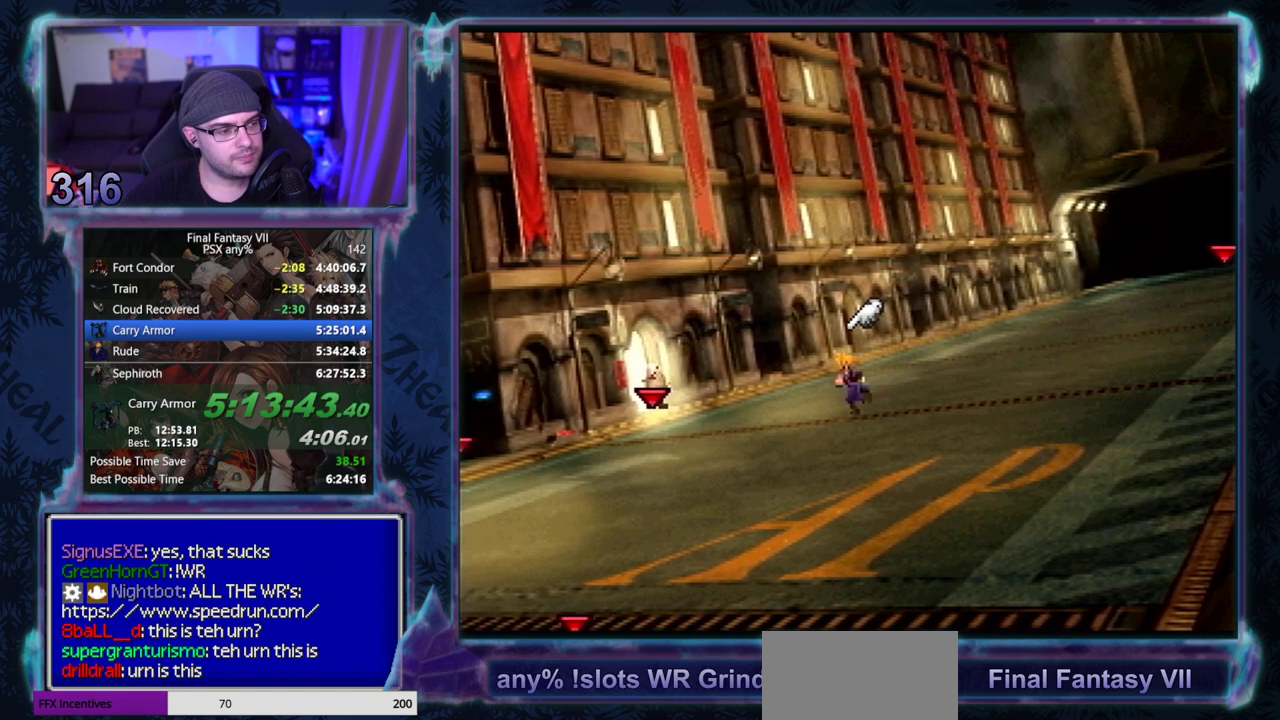
{"buttons": ["CROSS", "DPAD_DOWN"], "left_stick": "center", "events": []}
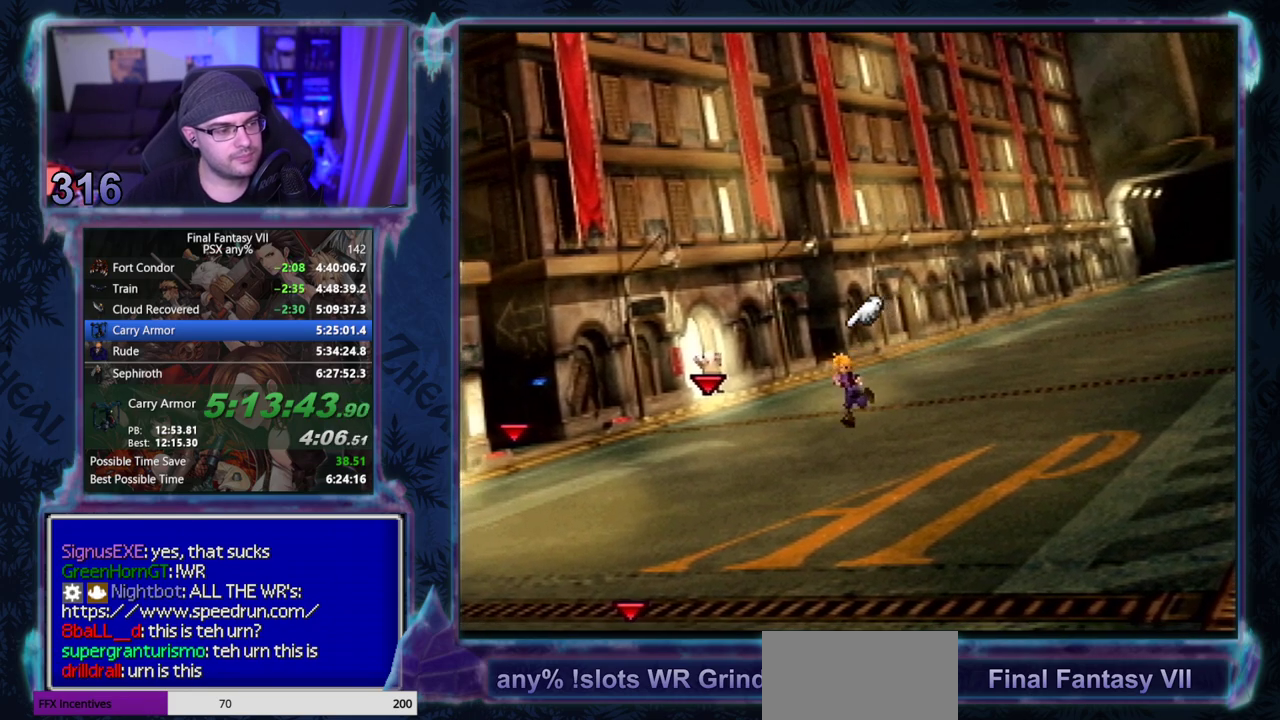
{"buttons": ["CROSS", "DPAD_DOWN"], "left_stick": "center", "events": []}
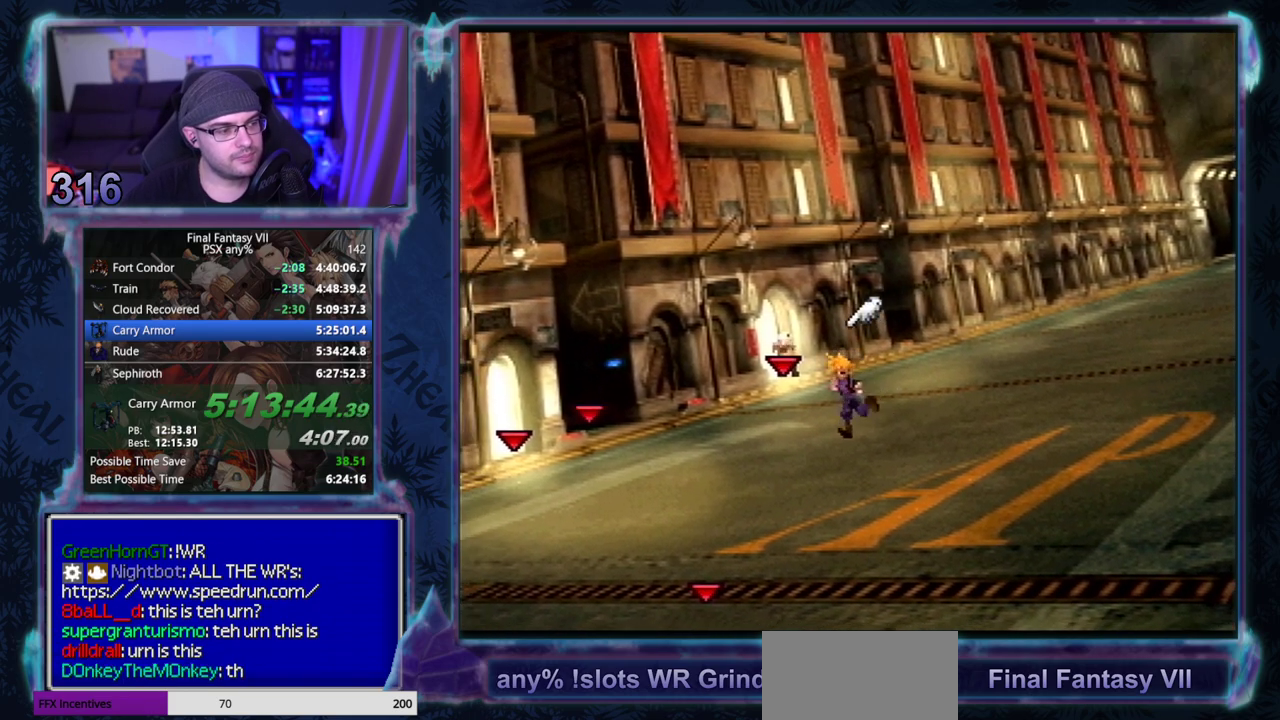
{"buttons": ["CROSS", "DPAD_DOWN"], "left_stick": "center", "events": []}
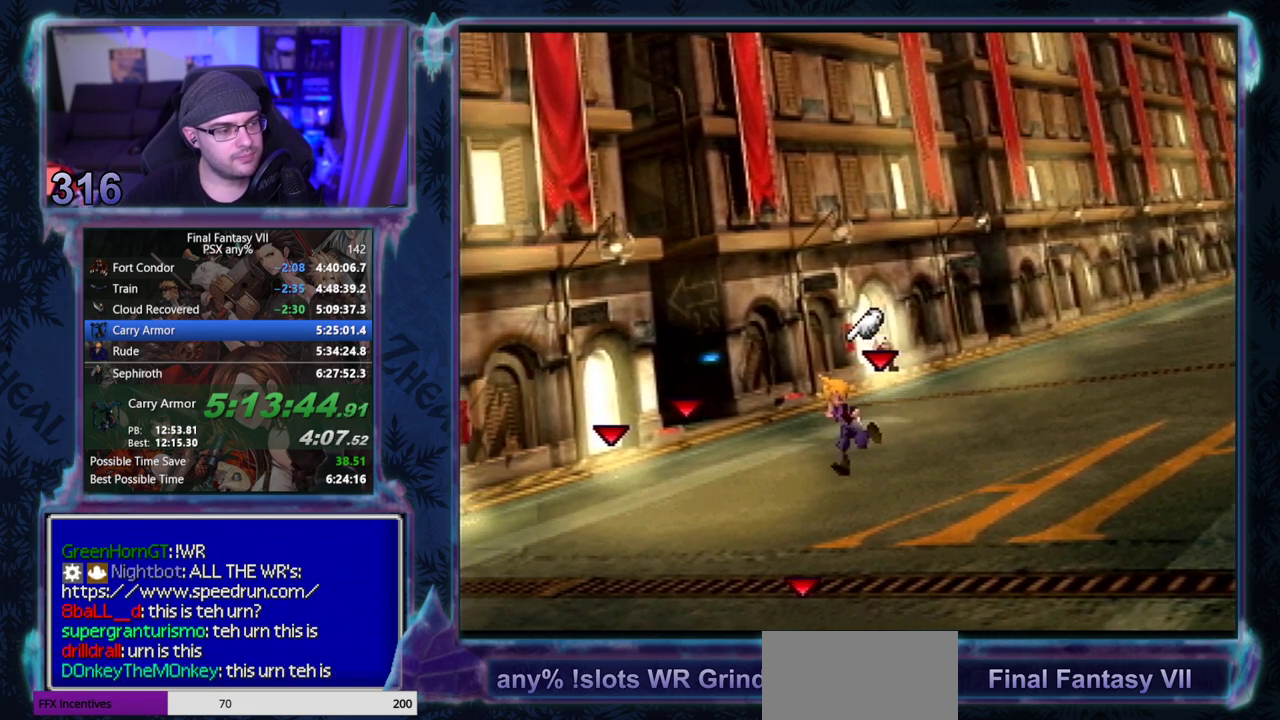
{"buttons": ["CROSS", "DPAD_DOWN"], "left_stick": "center", "events": []}
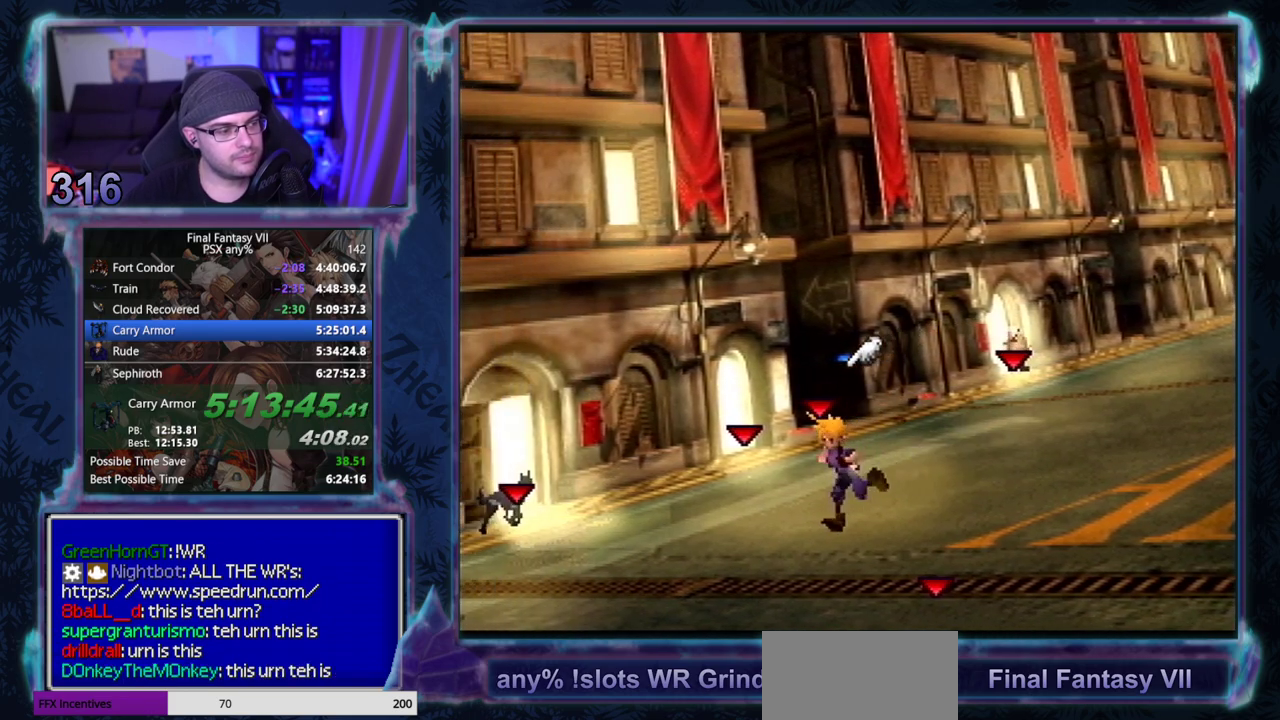
{"buttons": ["CROSS", "DPAD_DOWN"], "left_stick": "center", "events": []}
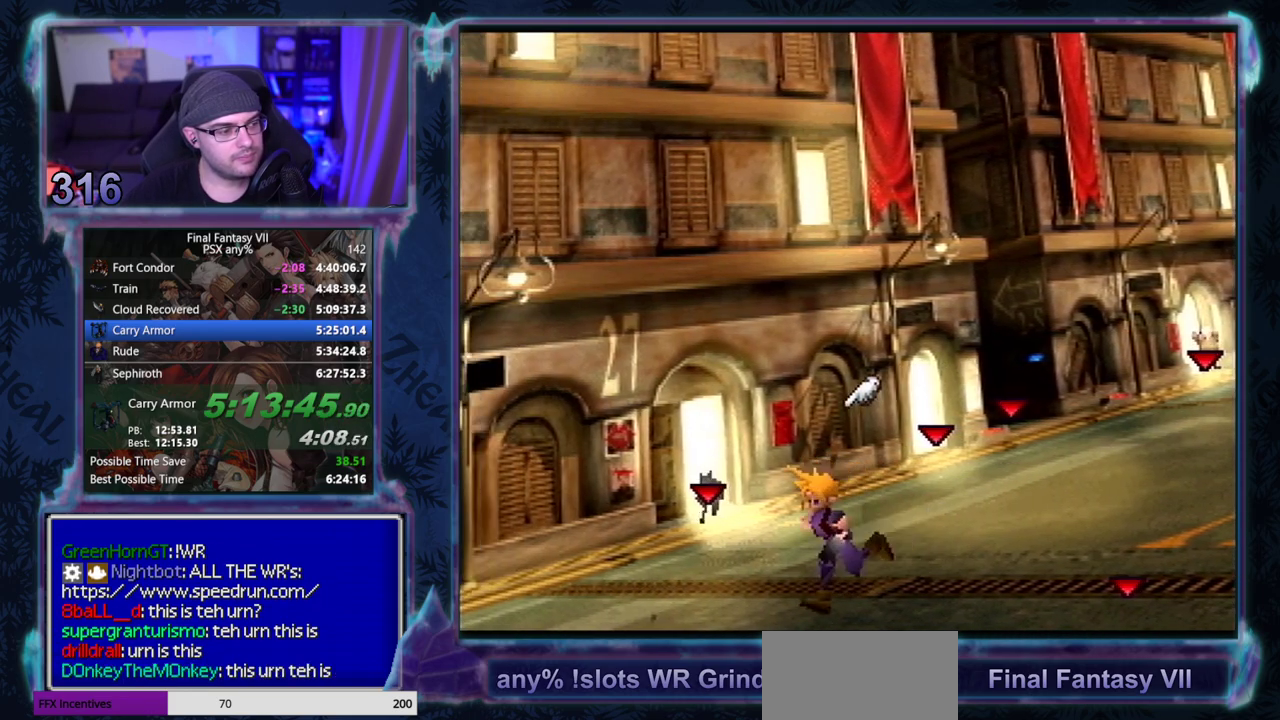
{"buttons": ["CROSS", "DPAD_DOWN"], "left_stick": "center", "events": []}
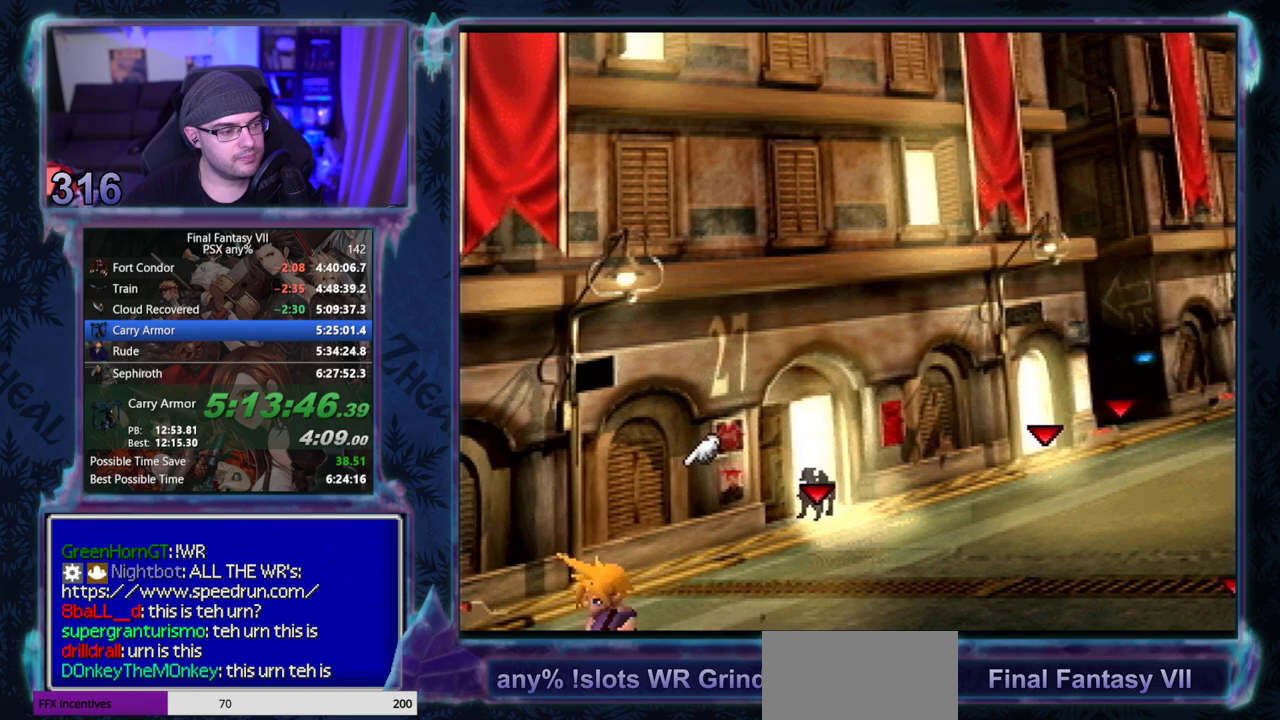
{"buttons": ["CROSS", "DPAD_DOWN"], "left_stick": "center", "events": []}
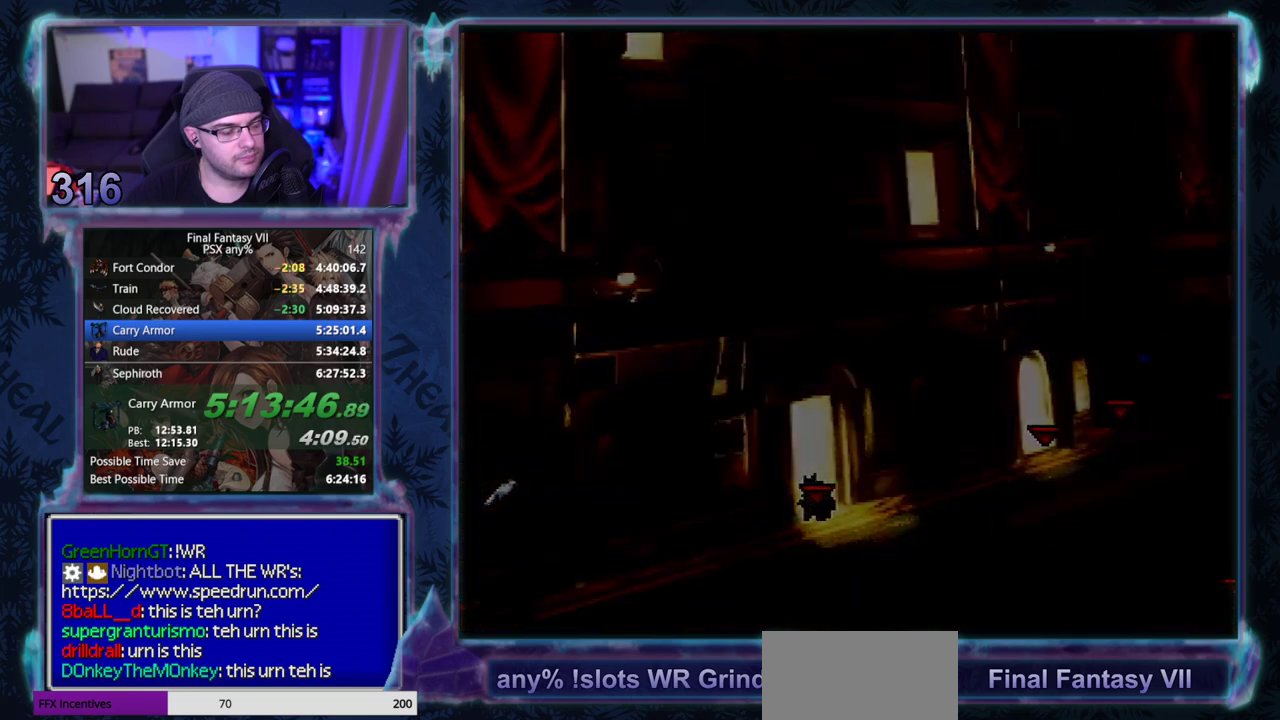
{"buttons": ["CROSS", "DPAD_LEFT"], "left_stick": "center", "events": [[17, "DPAD_DOWN", "up"], [17, "DPAD_LEFT", "down"]]}
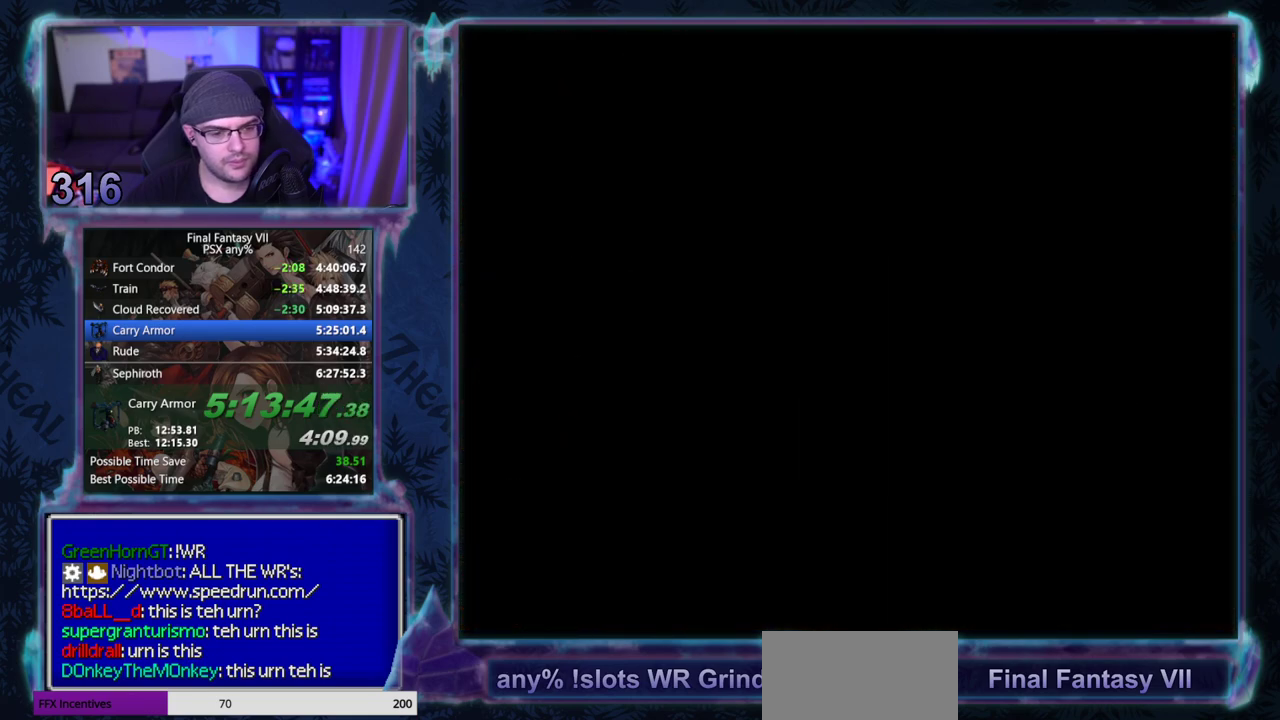
{"buttons": ["CROSS", "DPAD_LEFT"], "left_stick": "center", "events": []}
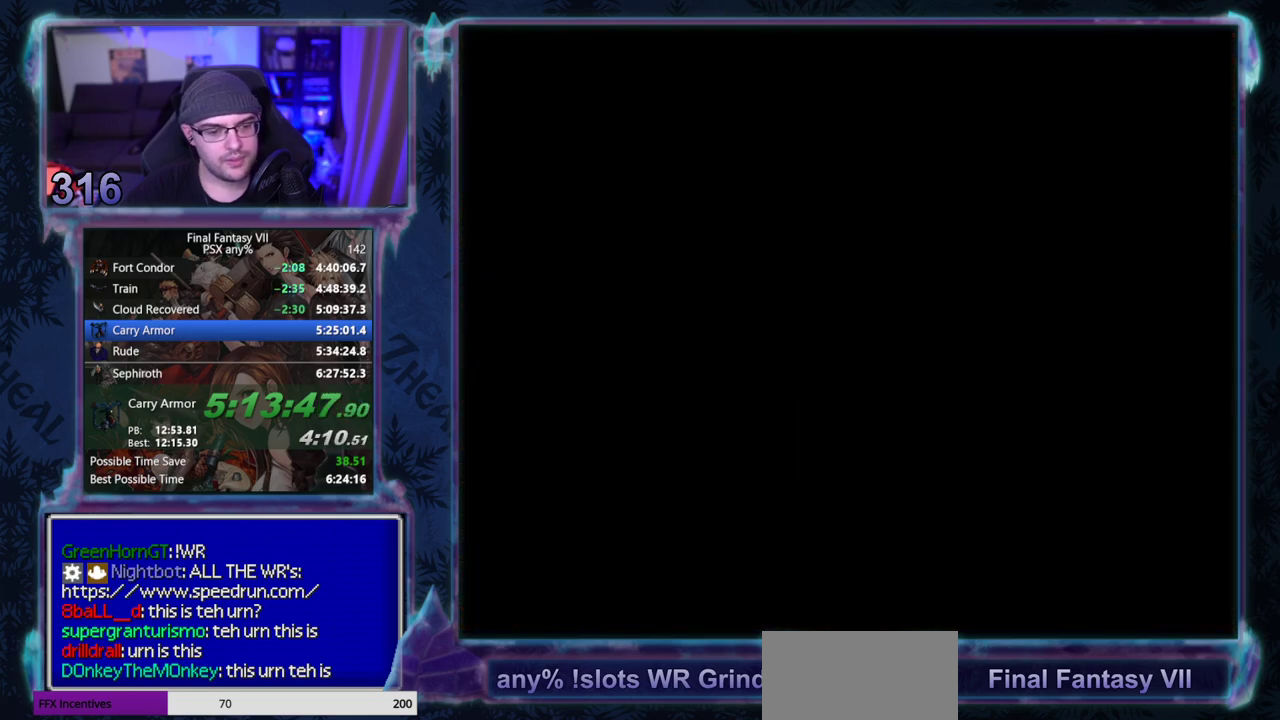
{"buttons": ["CROSS", "DPAD_LEFT"], "left_stick": "center", "events": []}
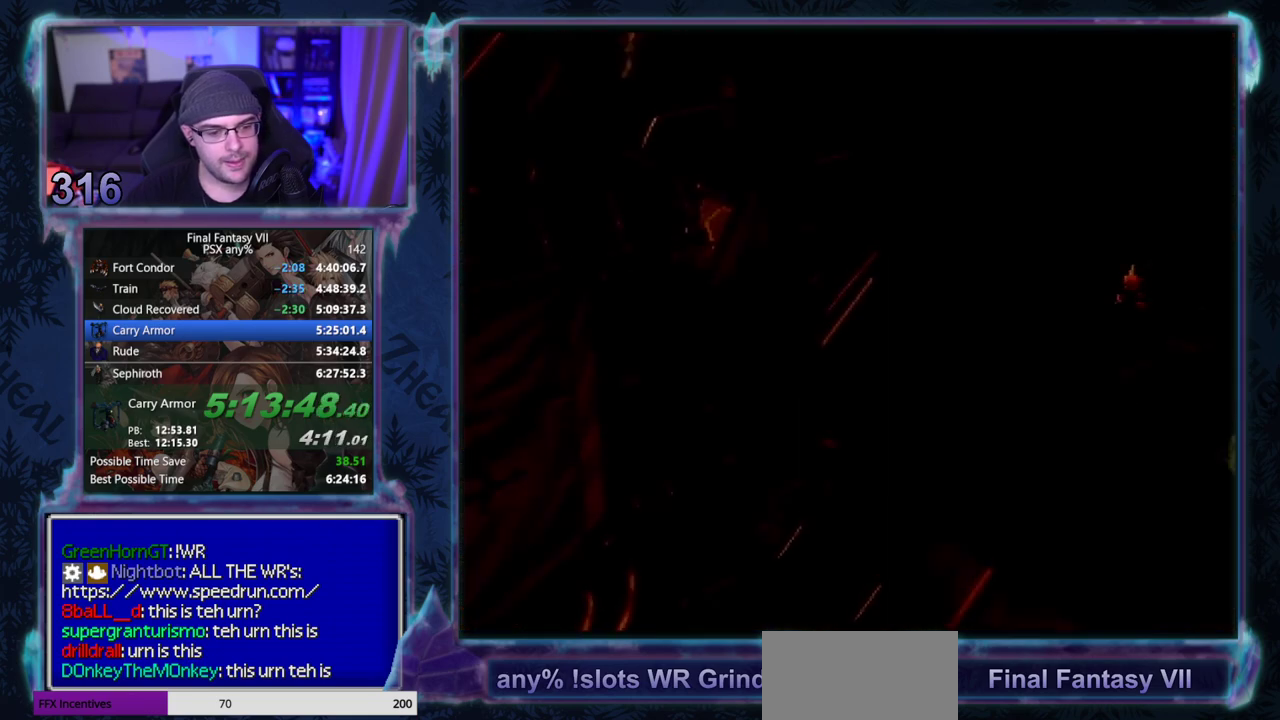
{"buttons": ["CROSS", "DPAD_LEFT"], "left_stick": "center", "events": []}
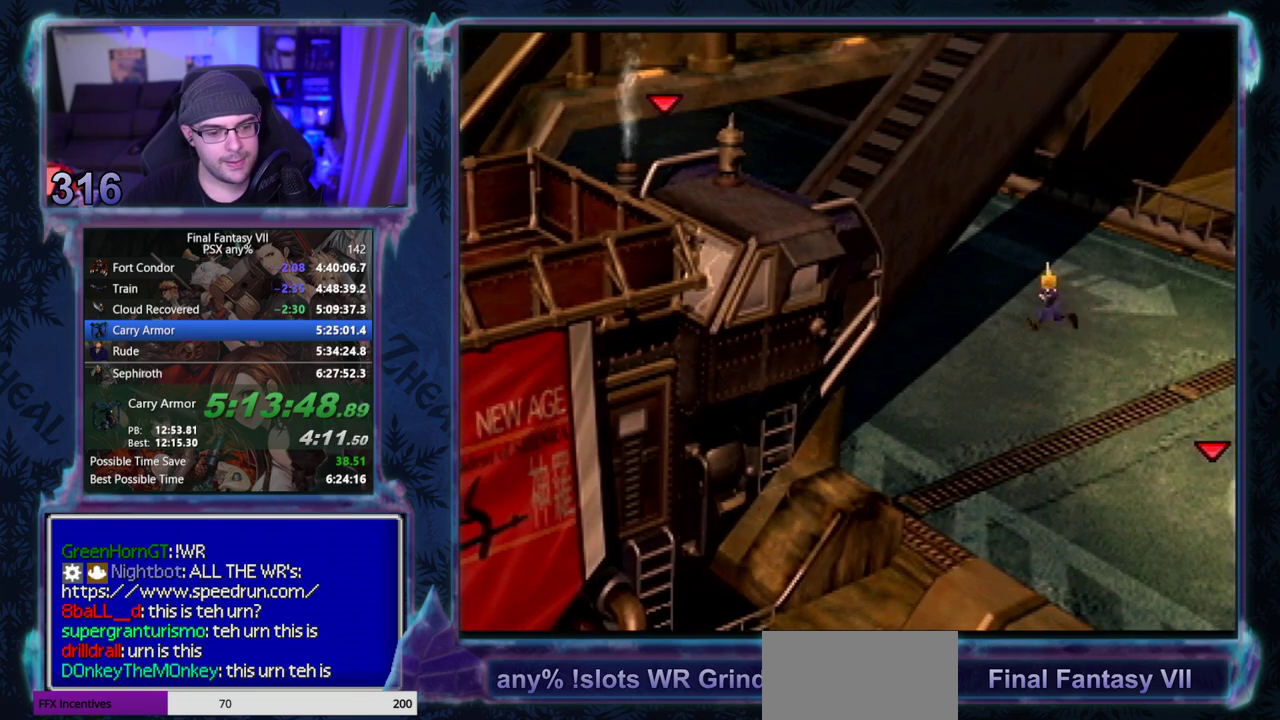
{"buttons": ["CROSS", "DPAD_LEFT"], "left_stick": "center", "events": []}
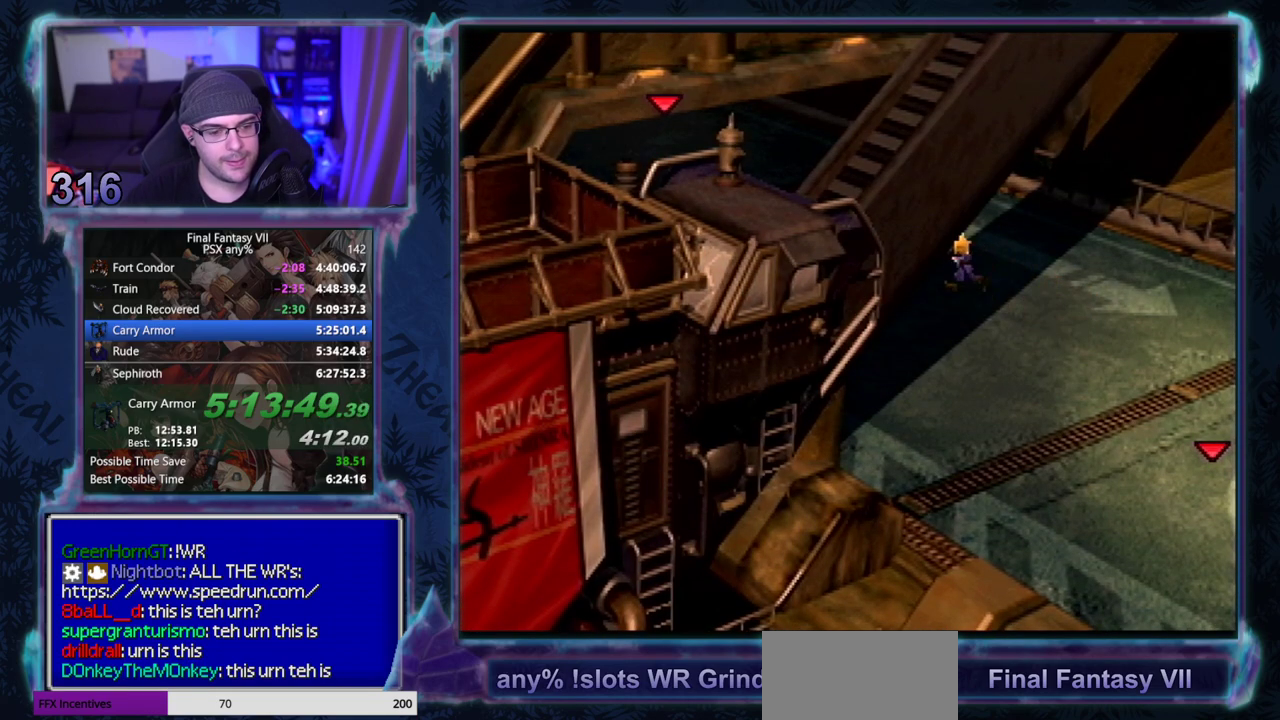
{"buttons": ["CROSS", "DPAD_LEFT"], "left_stick": "center", "events": []}
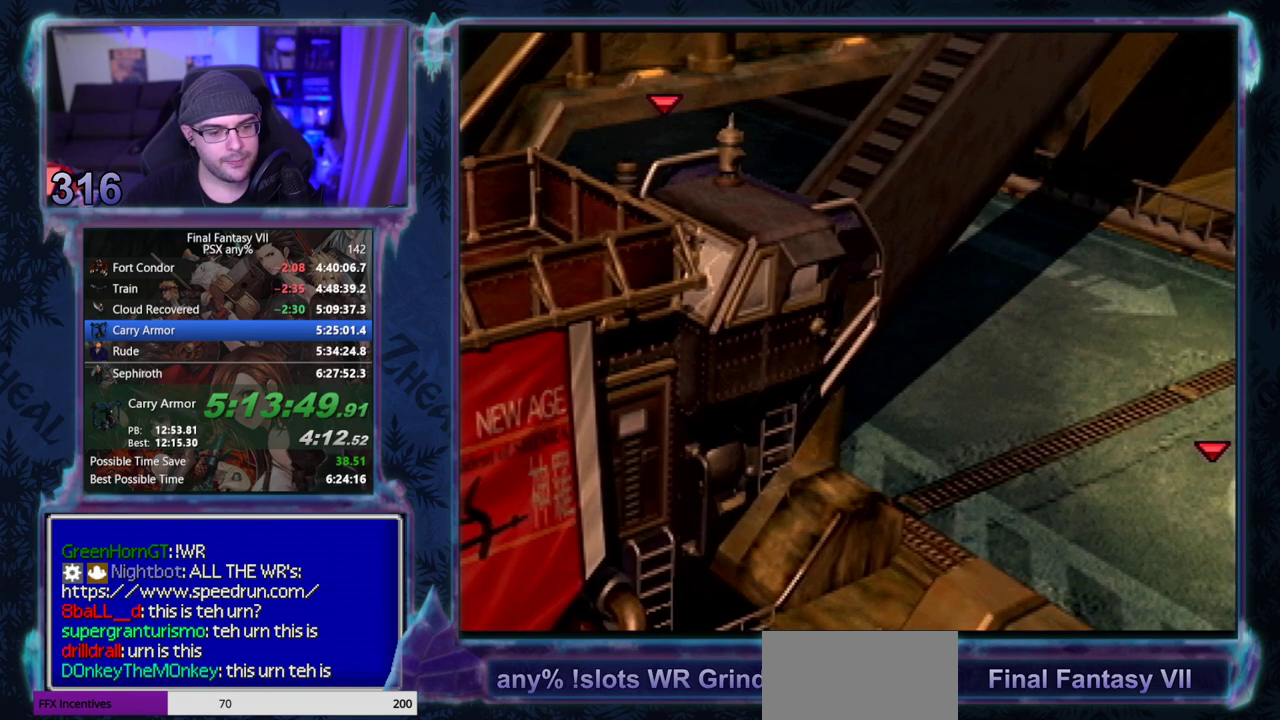
{"buttons": ["CROSS", "DPAD_LEFT"], "left_stick": "center", "events": []}